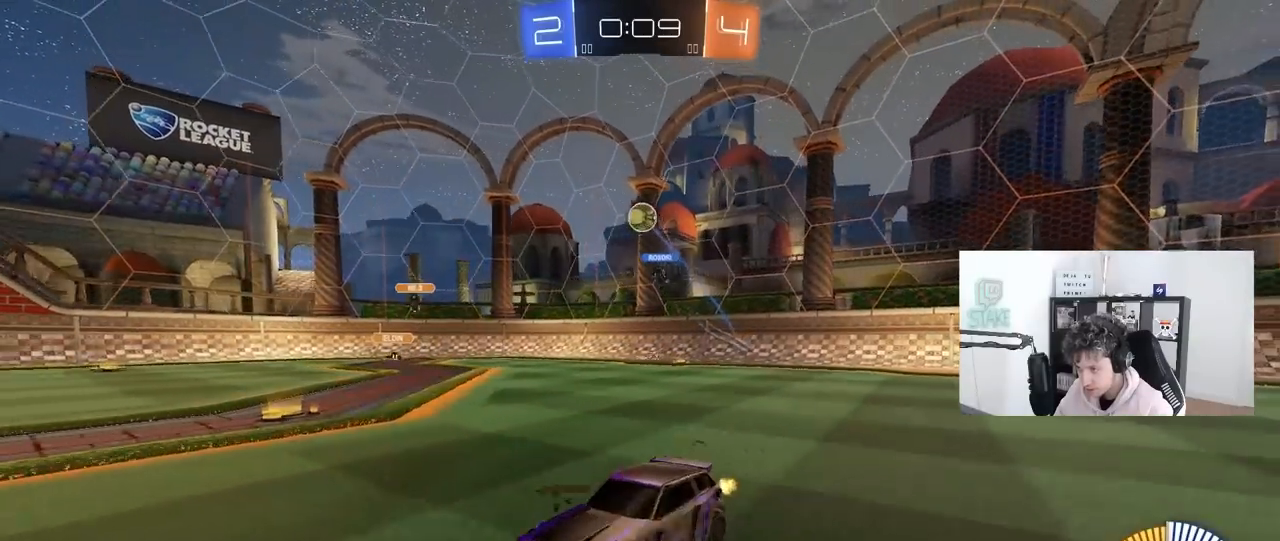
Gameplay with keyboard and mouse; each line is a JSON object with the keys and mouse buttons held at the frame after it. "events" lists presses ("down") and releases ("up") of "1", "2", "3", "4", "5", "a", "alt", "c", "caps_lock", "ctrl", "d", "e", "f", "g", "q", "r", "s", "shift", "space", "t", "tab", "v", "w", "x", "z", "mouse_left", "mouse_wheel" and "mouse_right" between this image and that frame as [ms after this image, input, new state], when the widget could be followed in between. "mouse_left", "mouse_wheel", "mouse_right" = the "left", "wheel", "right" buttons of the "mouse" list. No other keys are recorded. "wheel" means that the mouse wheel is clicked or scrolled. "mouse_move" is the direction in which the mouse moves at that frame (one of eight, or "still"), when it could be read.
{"keys": ["d", "w"], "mouse": [], "mouse_move": "still", "events": [[183, "a", "up"], [183, "d", "down"], [317, "shift", "down"], [417, "shift", "up"]]}
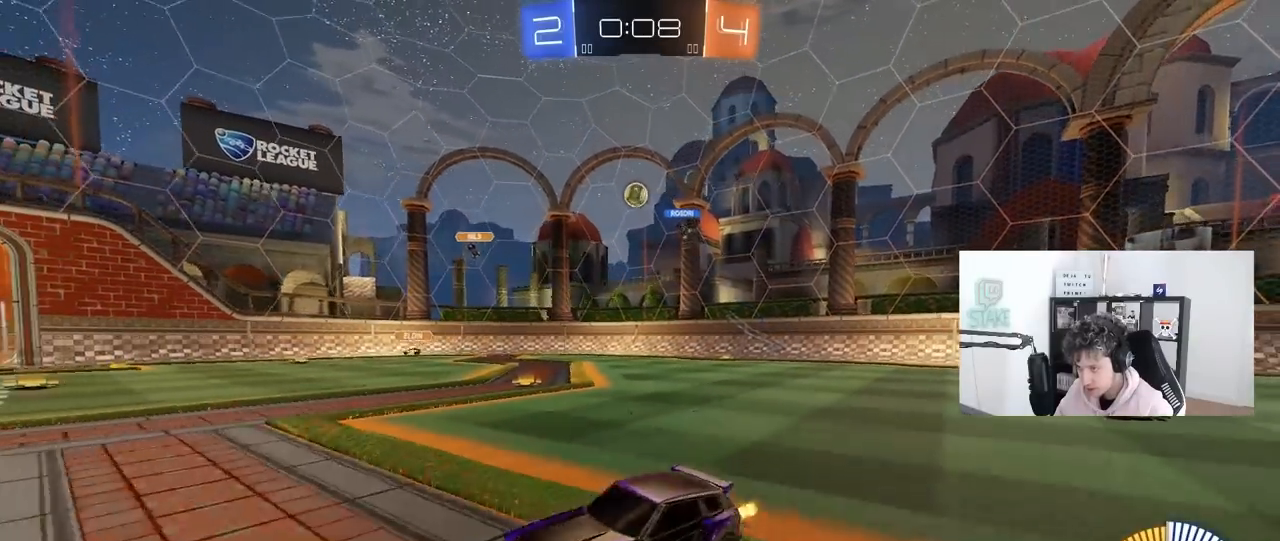
{"keys": ["d", "w"], "mouse": [], "mouse_move": "still", "events": [[17, "w", "up"], [100, "s", "down"], [250, "s", "up"], [383, "w", "down"]]}
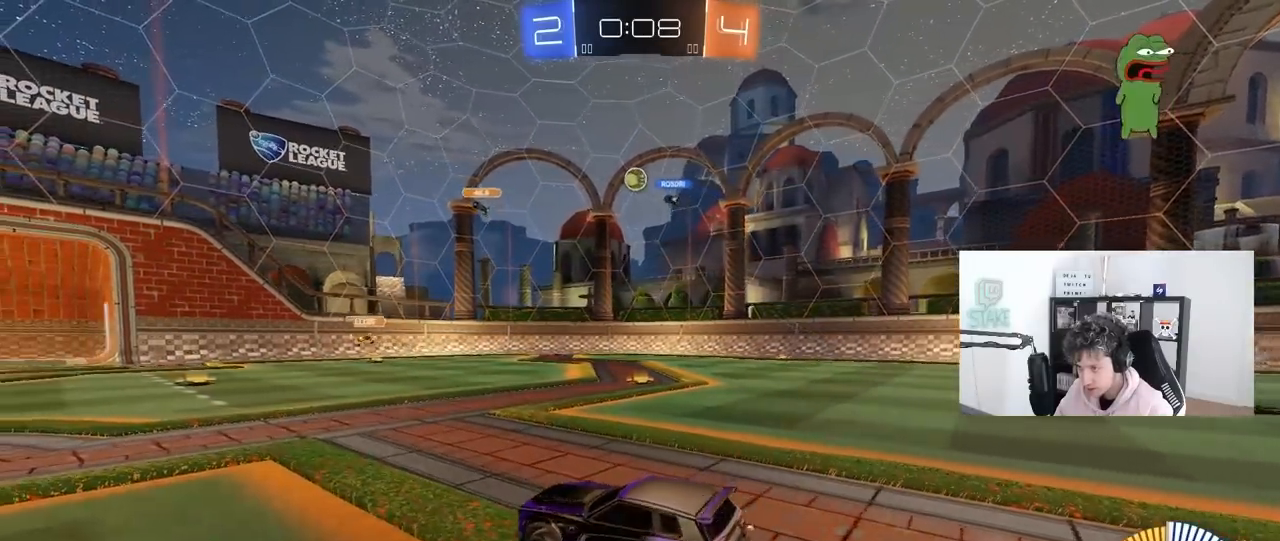
{"keys": ["w"], "mouse": [], "mouse_move": "still", "events": [[33, "w", "up"], [167, "d", "up"], [350, "w", "down"]]}
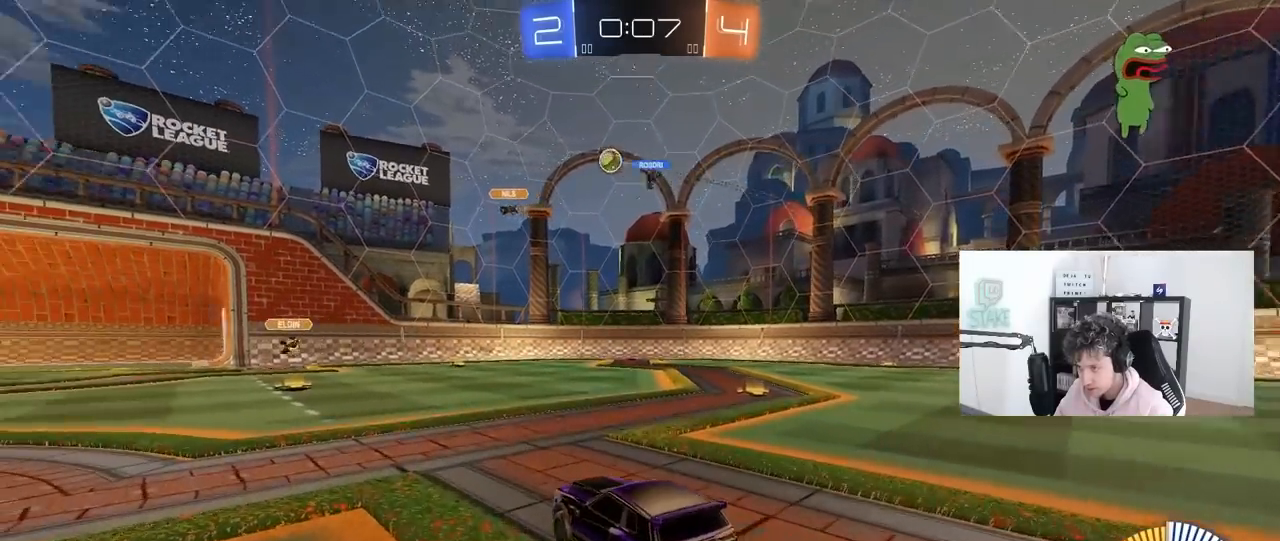
{"keys": ["d", "w"], "mouse": [], "mouse_move": "still", "events": [[50, "a", "down"], [317, "a", "up"], [317, "d", "down"]]}
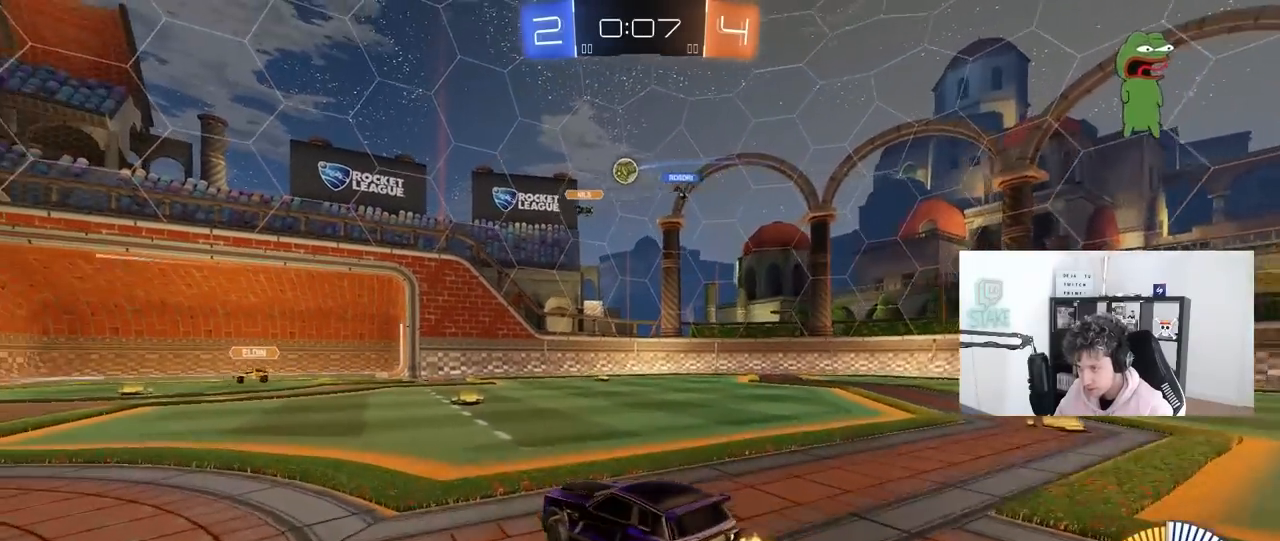
{"keys": ["d", "w"], "mouse": [], "mouse_move": "still", "events": [[17, "d", "up"], [100, "a", "down"], [433, "a", "up"], [483, "d", "down"]]}
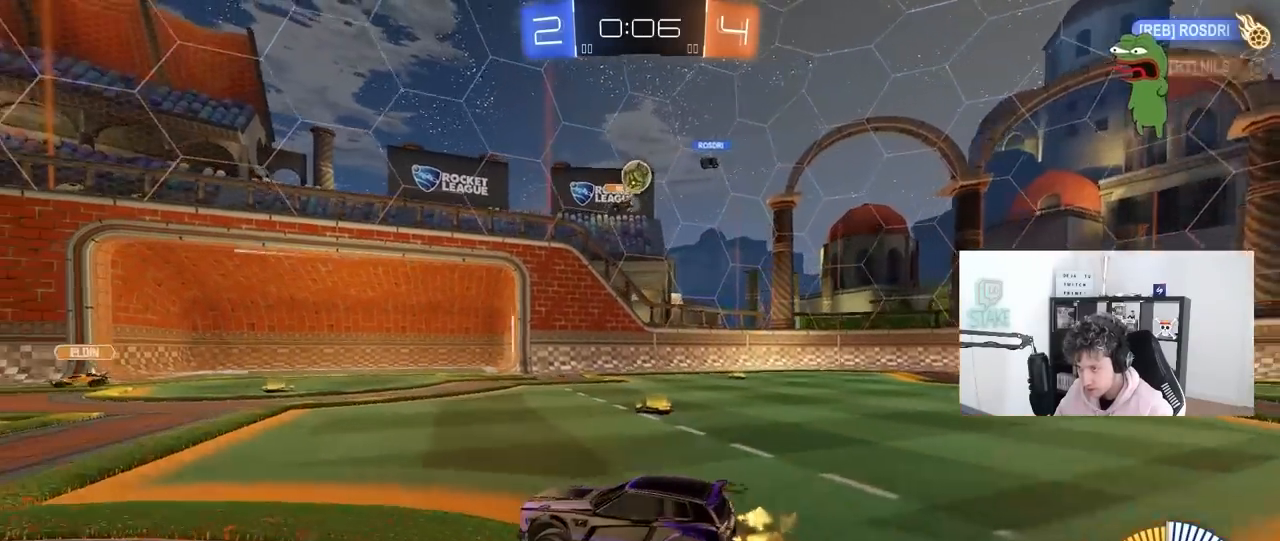
{"keys": ["d"], "mouse": ["left", "right"], "mouse_move": "down-left", "events": [[167, "d", "up"], [217, "w", "up"], [267, "d", "down"], [300, "s", "down"], [450, "d", "up"], [450, "mouse_left", "down"], [450, "mouse_right", "down"], [450, "s", "up"], [500, "d", "down"]]}
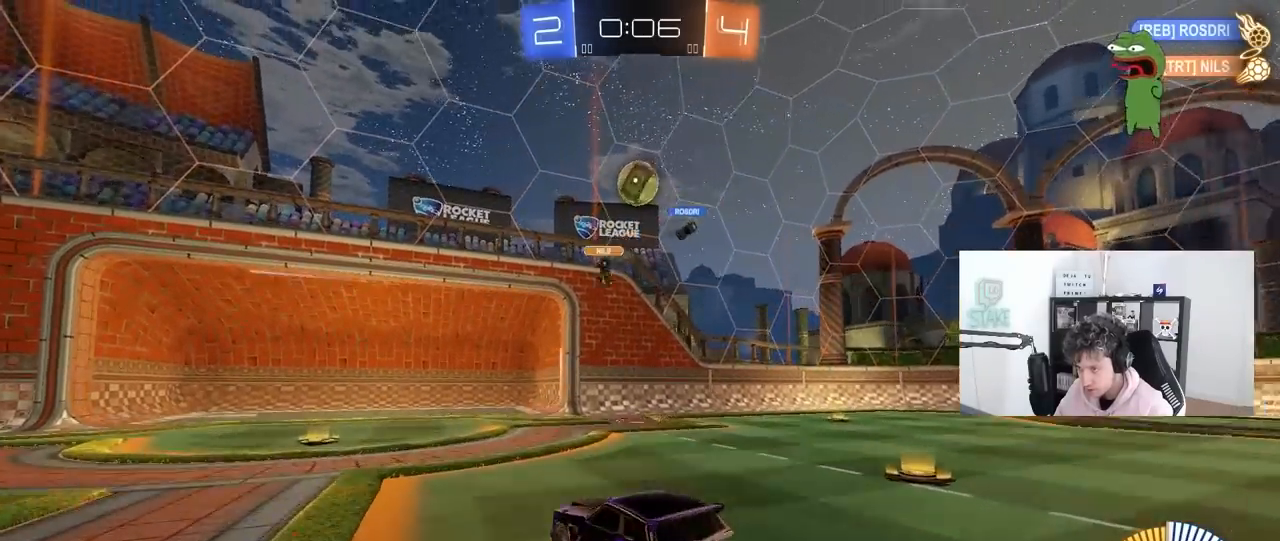
{"keys": [], "mouse": ["left"], "mouse_move": "right", "events": [[50, "a", "down"], [50, "s", "down"], [83, "d", "up"], [83, "shift", "down"], [183, "a", "up"], [183, "mouse_right", "up"], [183, "s", "up"], [183, "shift", "up"], [233, "mouse_right", "down"], [417, "a", "down"], [417, "s", "down"], [467, "a", "up"], [467, "mouse_right", "up"], [467, "s", "up"]]}
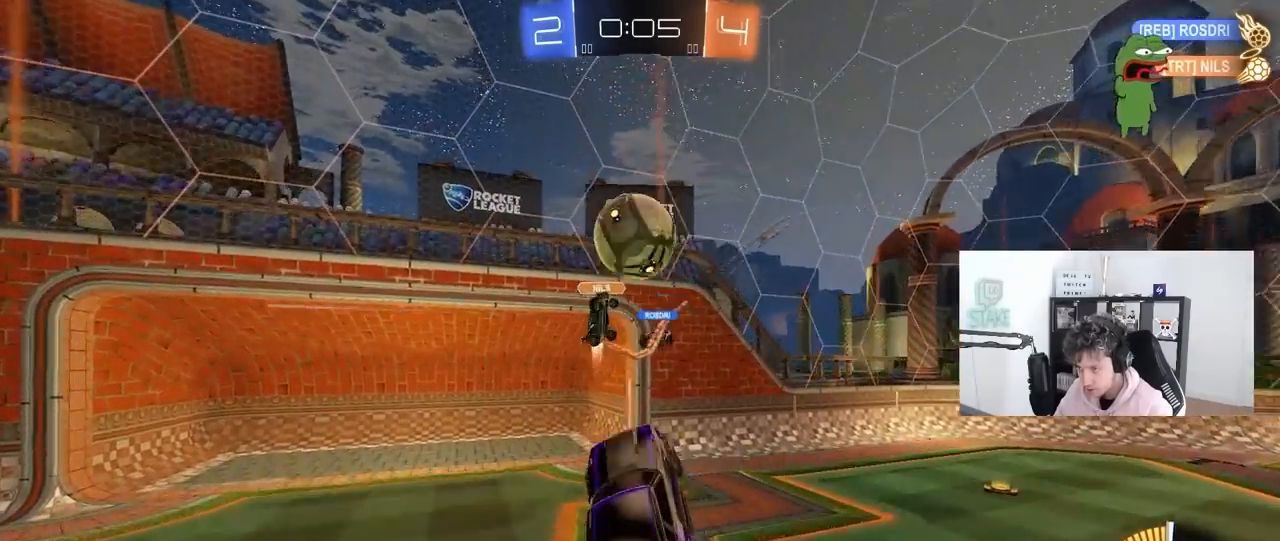
{"keys": ["a", "s", "shift"], "mouse": ["left"], "mouse_move": "still", "events": [[100, "d", "down"], [150, "a", "down"], [150, "d", "up"], [283, "mouse_left", "up"], [333, "shift", "down"], [383, "s", "down"], [483, "mouse_left", "down"]]}
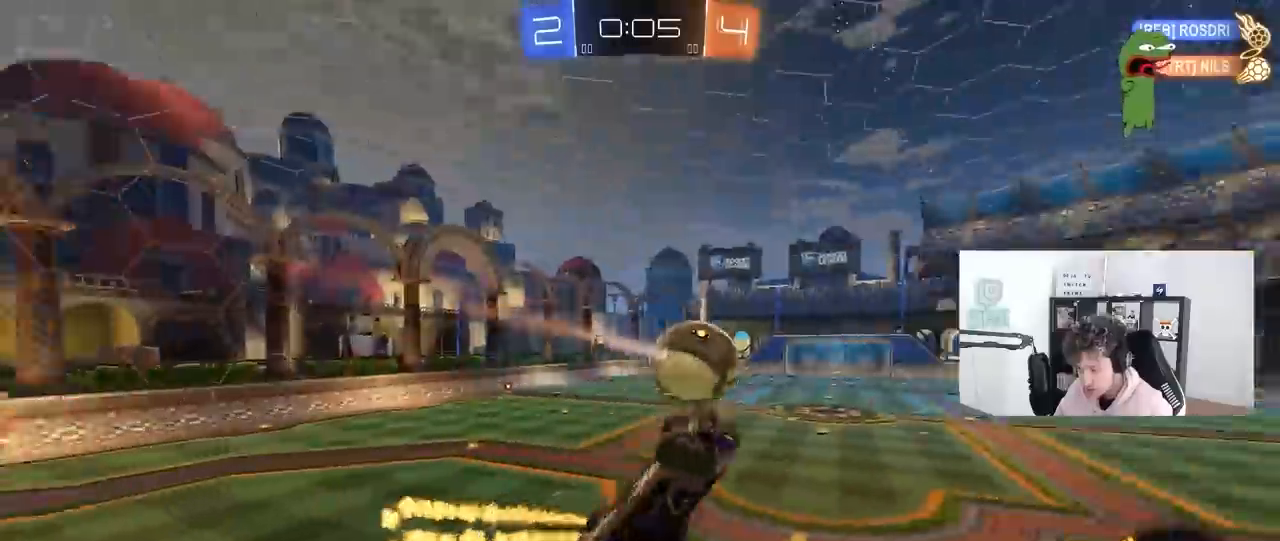
{"keys": ["d", "s", "shift"], "mouse": ["left"], "mouse_move": "still", "events": [[33, "shift", "up"], [117, "a", "up"], [167, "d", "down"], [217, "s", "up"], [217, "shift", "down"], [450, "s", "down"]]}
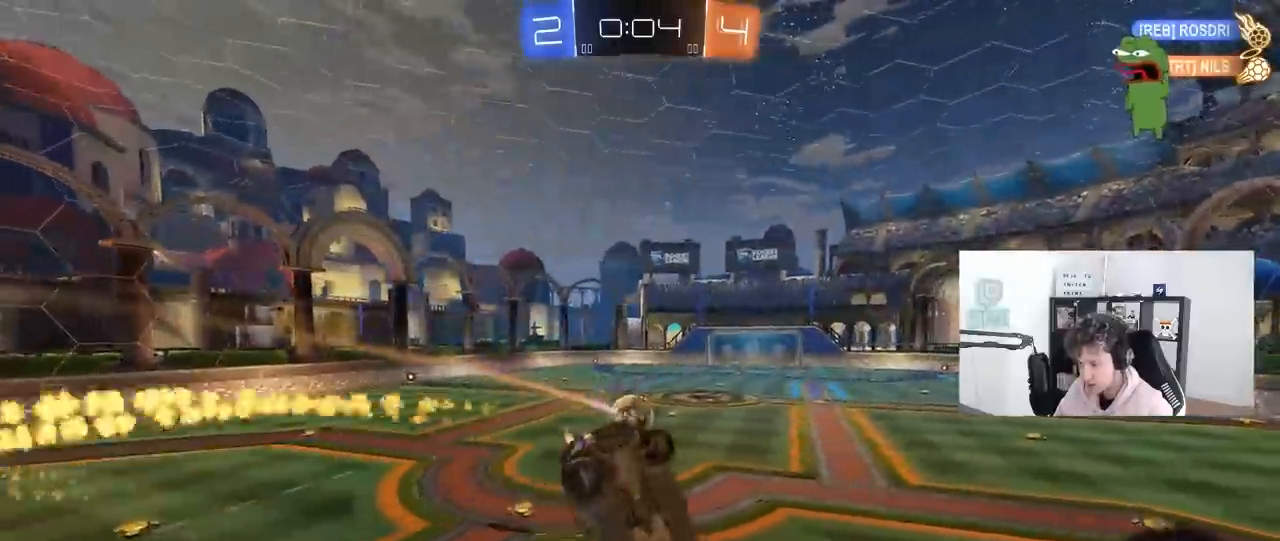
{"keys": ["w"], "mouse": ["left"], "mouse_move": "still", "events": [[83, "shift", "up"], [233, "s", "up"], [367, "d", "up"], [417, "w", "down"]]}
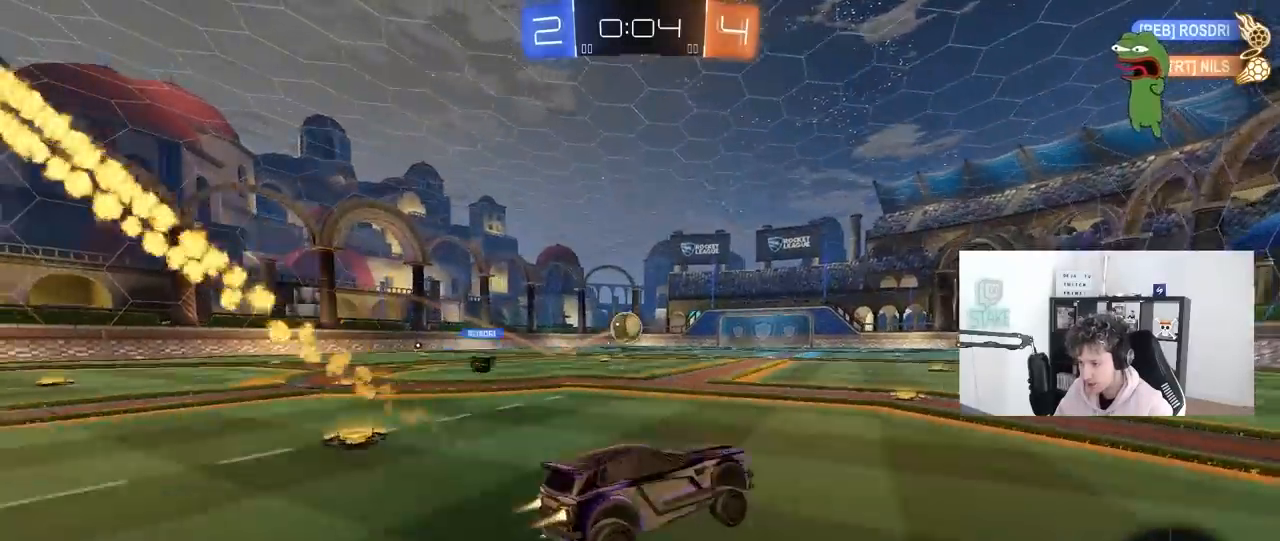
{"keys": ["a", "s", "shift"], "mouse": ["left", "right"], "mouse_move": "still", "events": [[50, "a", "down"], [100, "a", "up"], [200, "mouse_right", "down"], [250, "a", "down"], [250, "shift", "down"], [283, "mouse_right", "up"], [333, "mouse_right", "down"], [333, "s", "down"], [333, "w", "up"]]}
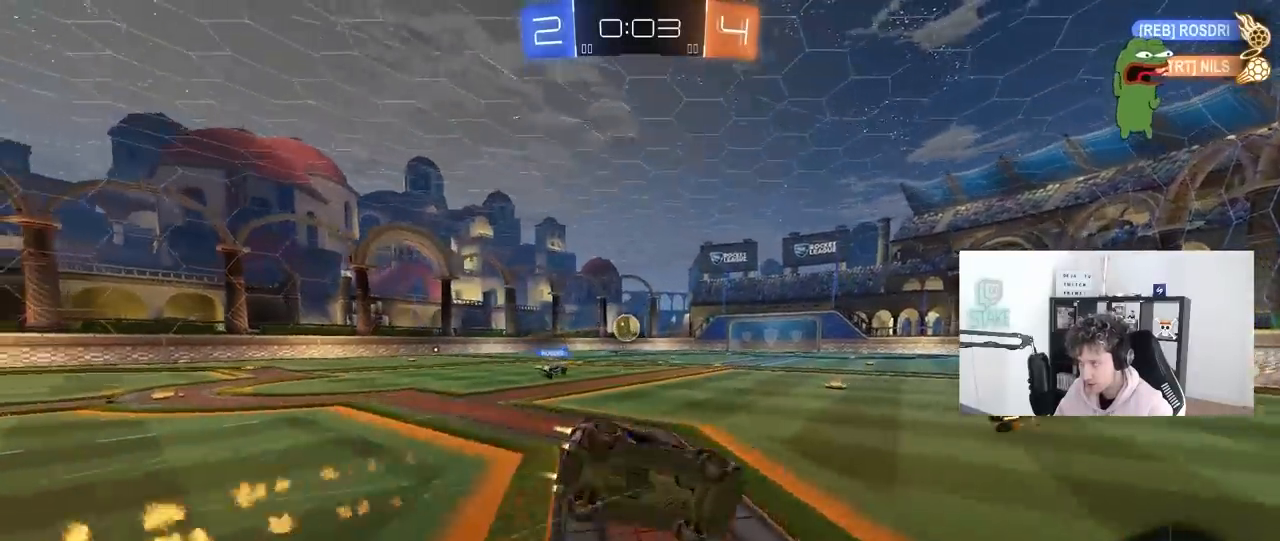
{"keys": ["a", "s", "shift", "space"], "mouse": [], "mouse_move": "still", "events": [[33, "space", "down"], [67, "mouse_right", "up"], [217, "space", "up"], [267, "s", "up"], [350, "s", "down"], [500, "mouse_left", "up"], [500, "space", "down"]]}
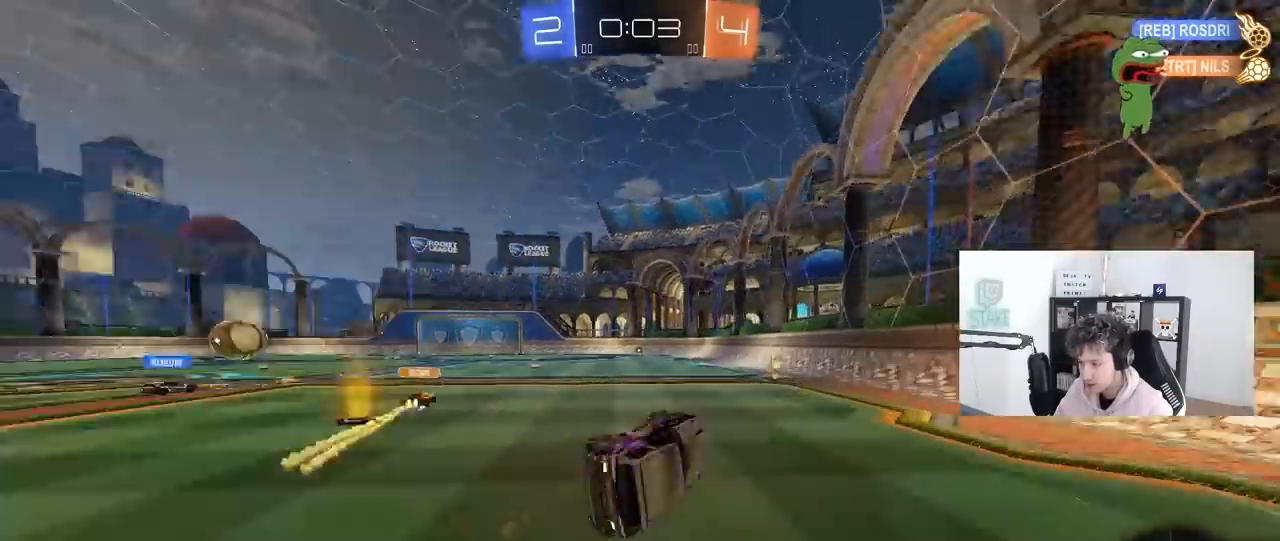
{"keys": ["a", "w"], "mouse": [], "mouse_move": "still", "events": [[83, "s", "up"], [83, "shift", "up"], [133, "a", "up"], [183, "space", "up"], [317, "w", "down"], [417, "a", "down"]]}
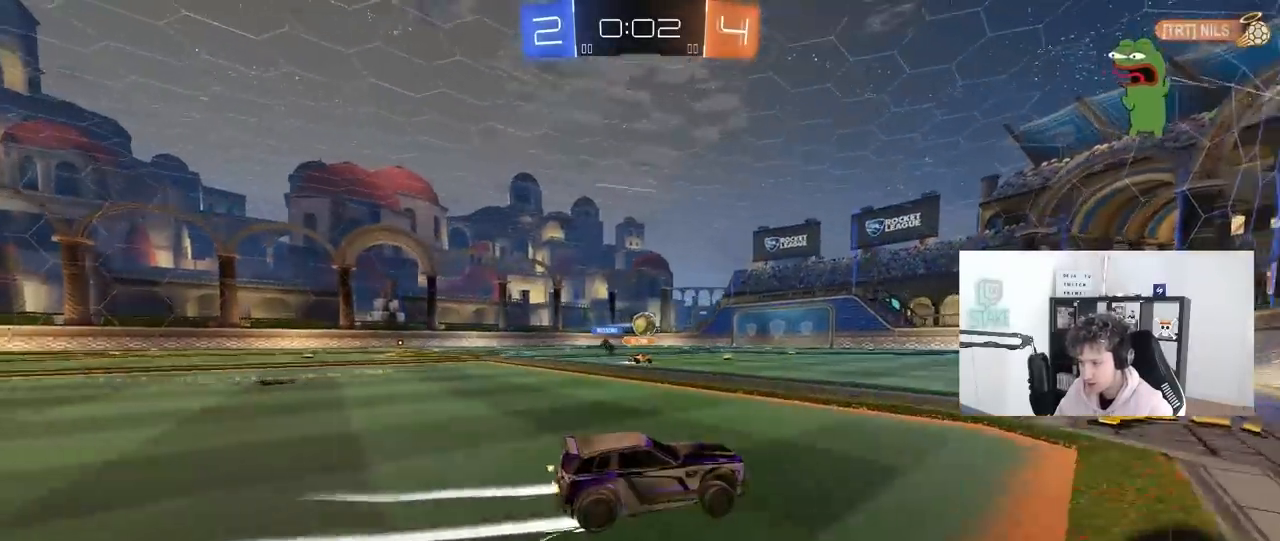
{"keys": ["d", "w"], "mouse": ["left"], "mouse_move": "still", "events": [[100, "a", "up"], [250, "a", "down"], [250, "mouse_left", "down"], [383, "a", "up"], [483, "d", "down"]]}
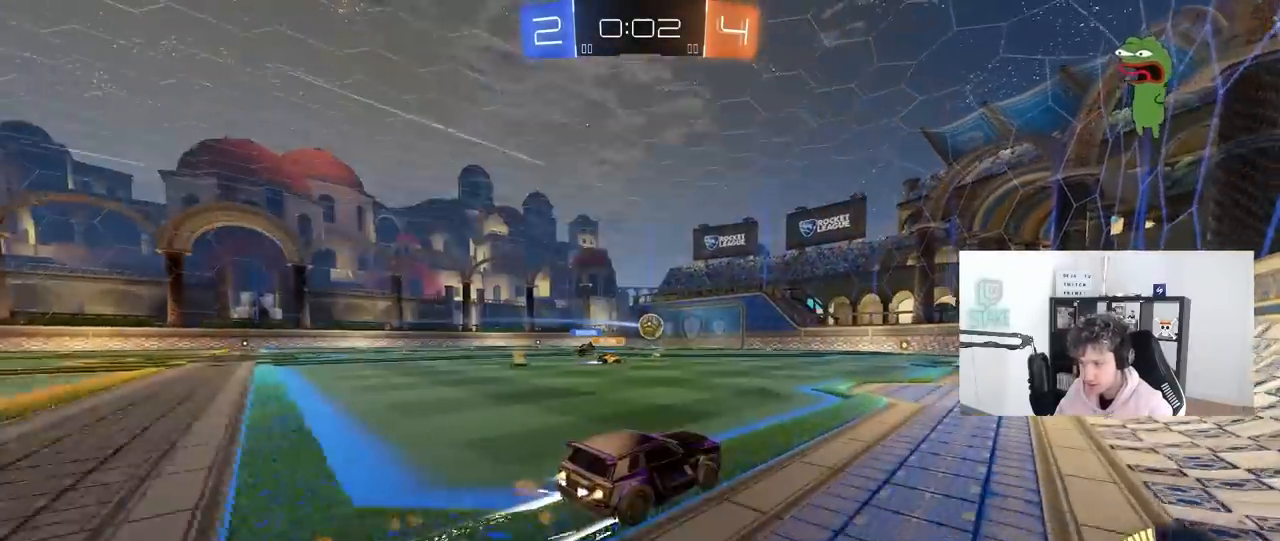
{"keys": ["a", "w"], "mouse": [], "mouse_move": "still", "events": [[67, "d", "up"], [167, "mouse_left", "up"], [450, "a", "down"]]}
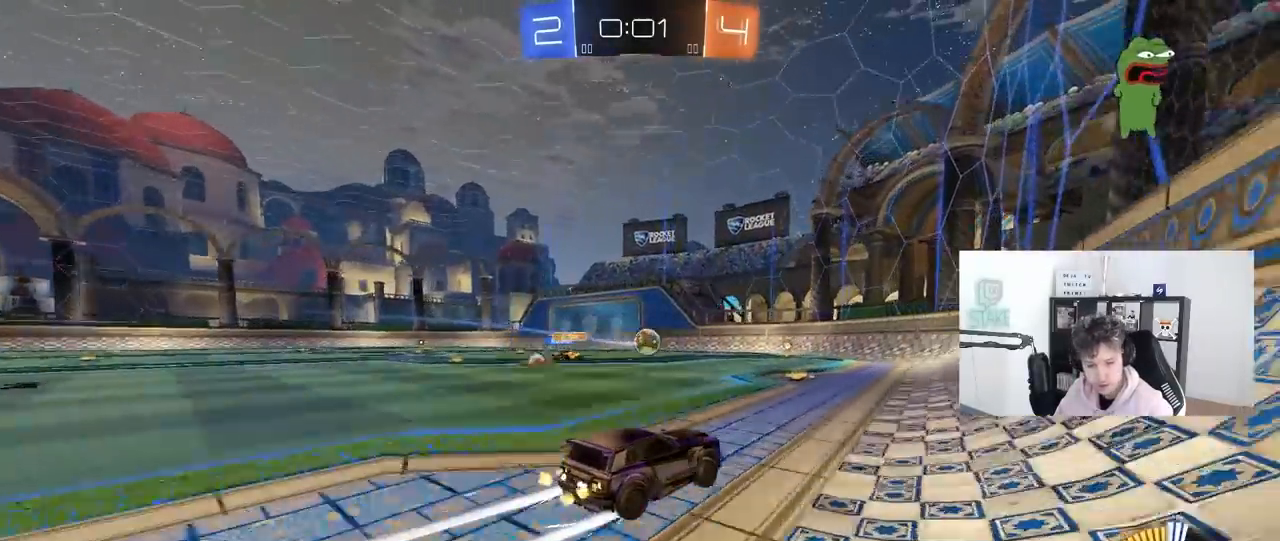
{"keys": ["d", "w"], "mouse": [], "mouse_move": "still", "events": [[83, "a", "up"], [417, "d", "down"]]}
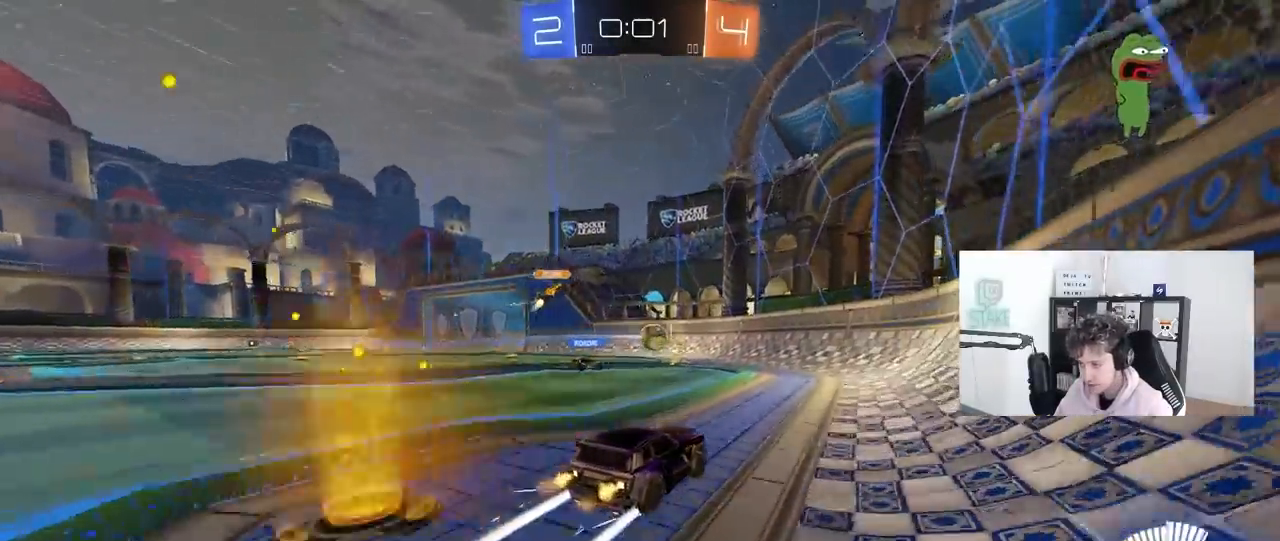
{"keys": ["a"], "mouse": [], "mouse_move": "still", "events": [[17, "d", "up"], [17, "w", "up"], [50, "a", "down"], [150, "s", "down"], [333, "s", "up"], [433, "shift", "down"], [483, "shift", "up"]]}
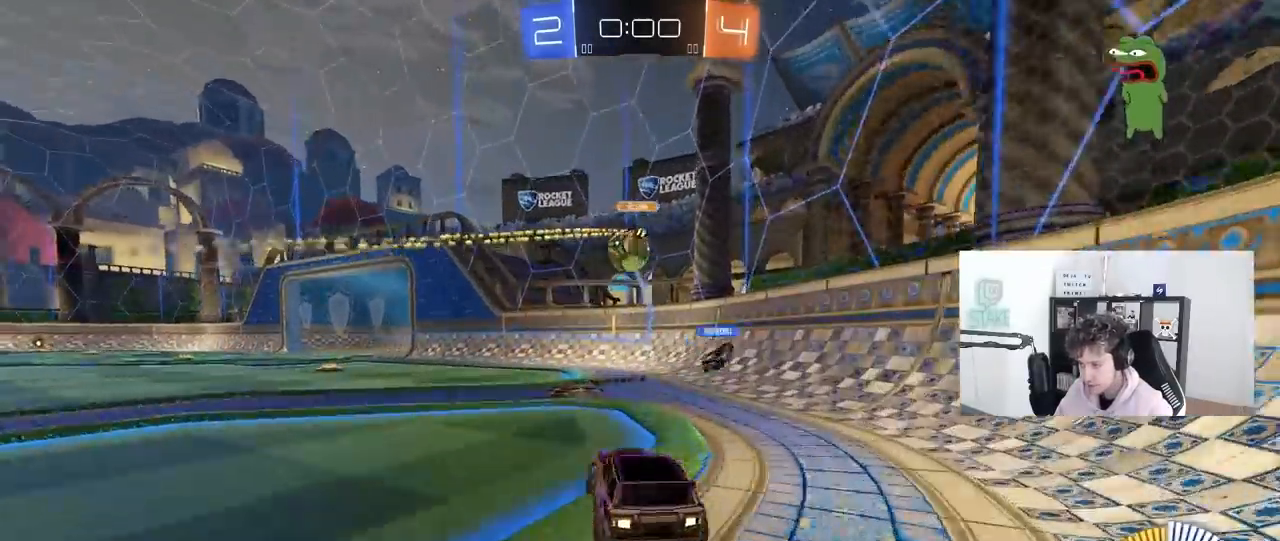
{"keys": ["w"], "mouse": ["left"], "mouse_move": "still", "events": [[33, "w", "down"], [117, "a", "up"], [267, "a", "down"], [350, "mouse_left", "down"], [400, "a", "up"]]}
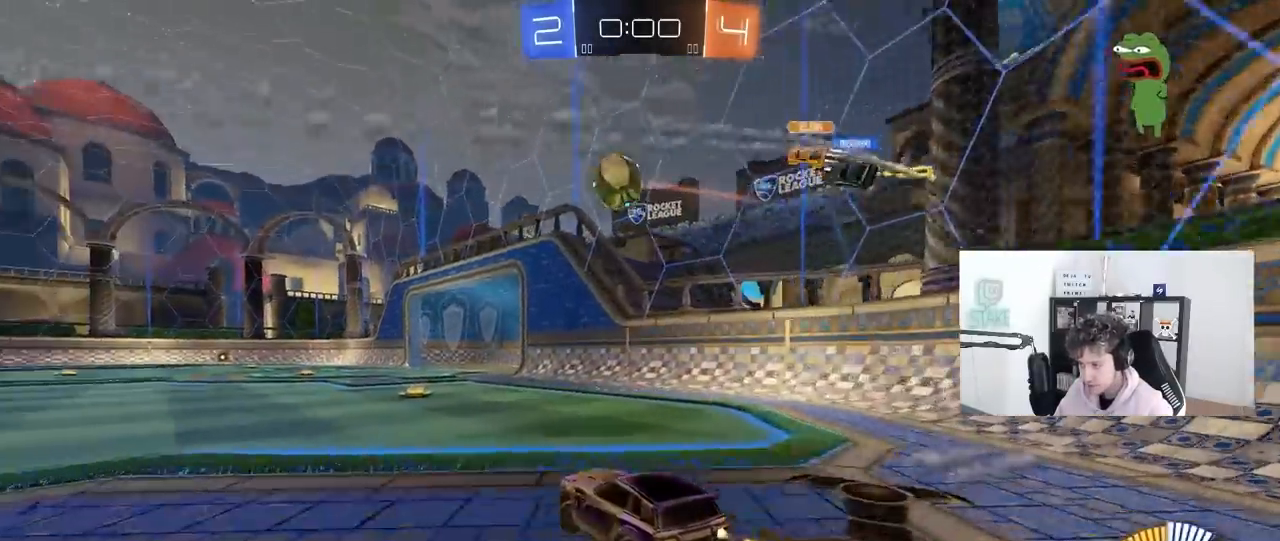
{"keys": ["a", "w"], "mouse": [], "mouse_move": "still", "events": [[367, "mouse_left", "up"], [467, "a", "down"]]}
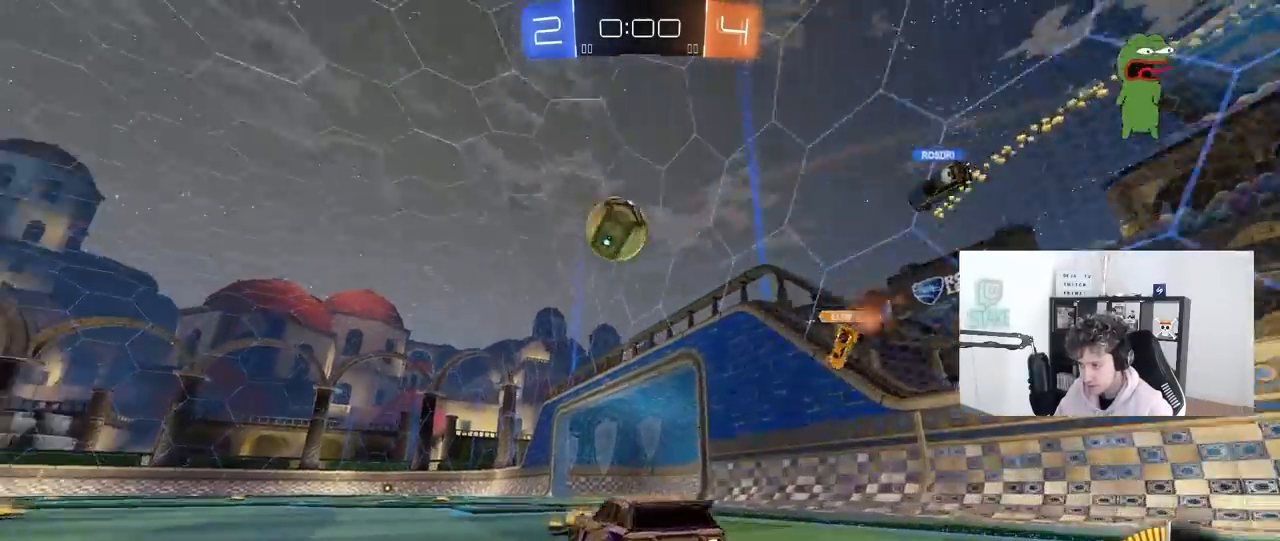
{"keys": ["d", "s"], "mouse": ["right"], "mouse_move": "still", "events": [[150, "mouse_left", "down"], [250, "a", "up"], [250, "w", "up"], [283, "mouse_left", "up"], [333, "mouse_right", "down"], [383, "s", "down"], [433, "d", "down"]]}
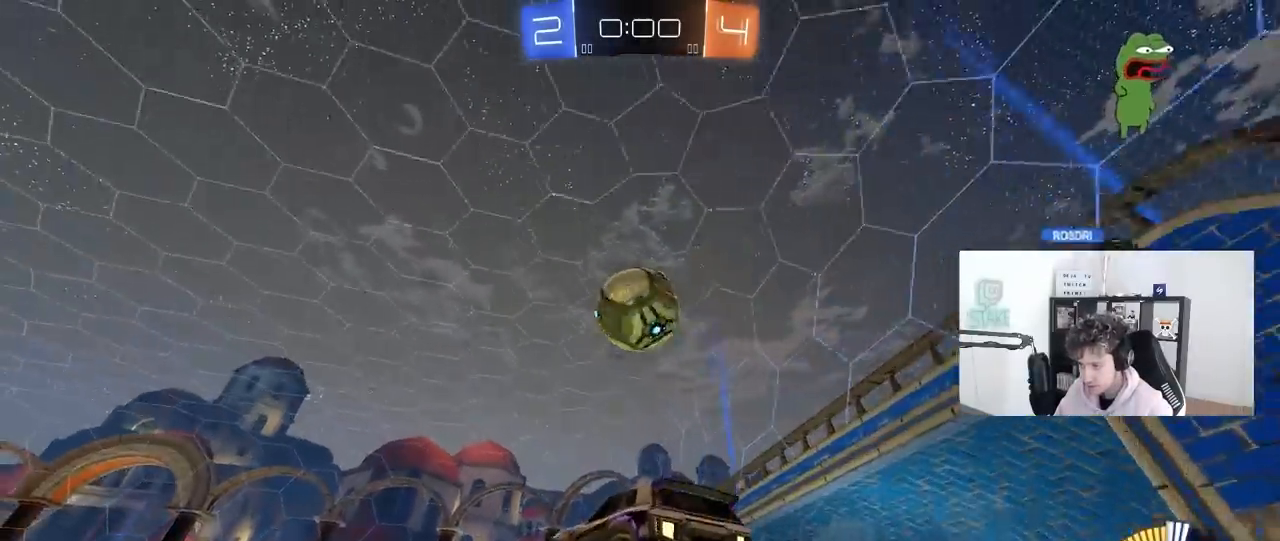
{"keys": [], "mouse": ["left", "right"], "mouse_move": "still", "events": [[33, "mouse_right", "up"], [67, "s", "up"], [217, "mouse_left", "down"], [217, "shift", "down"], [267, "a", "down"], [267, "d", "up"], [350, "shift", "up"], [400, "a", "up"], [450, "w", "down"], [500, "mouse_right", "down"], [500, "w", "up"]]}
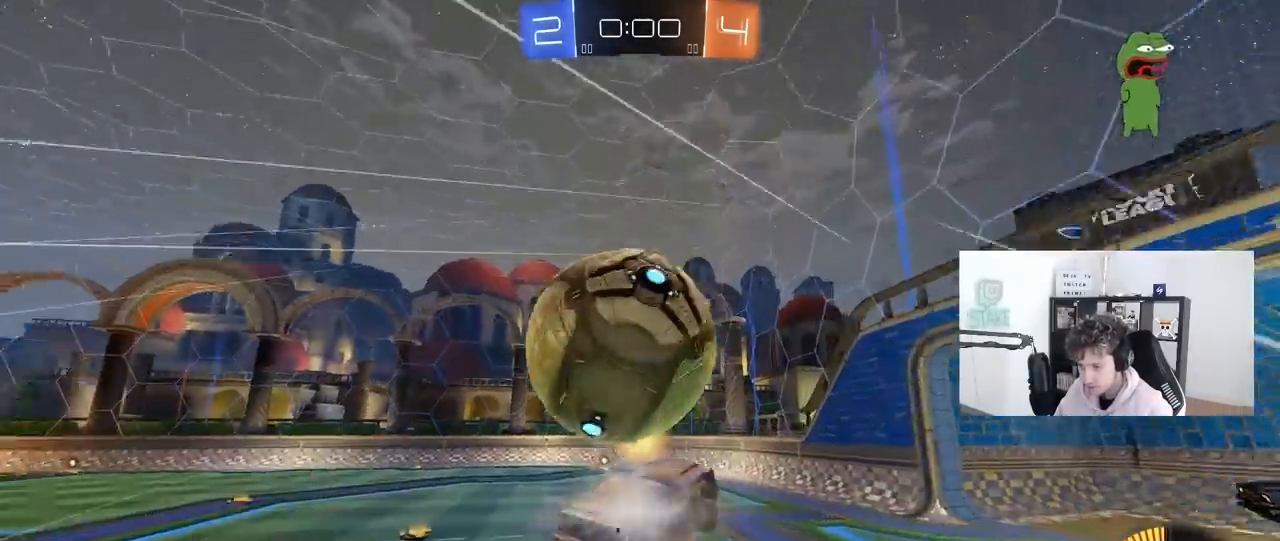
{"keys": ["d"], "mouse": [], "mouse_move": "still", "events": [[183, "mouse_right", "up"], [233, "mouse_left", "up"], [317, "s", "down"], [367, "s", "up"], [467, "d", "down"]]}
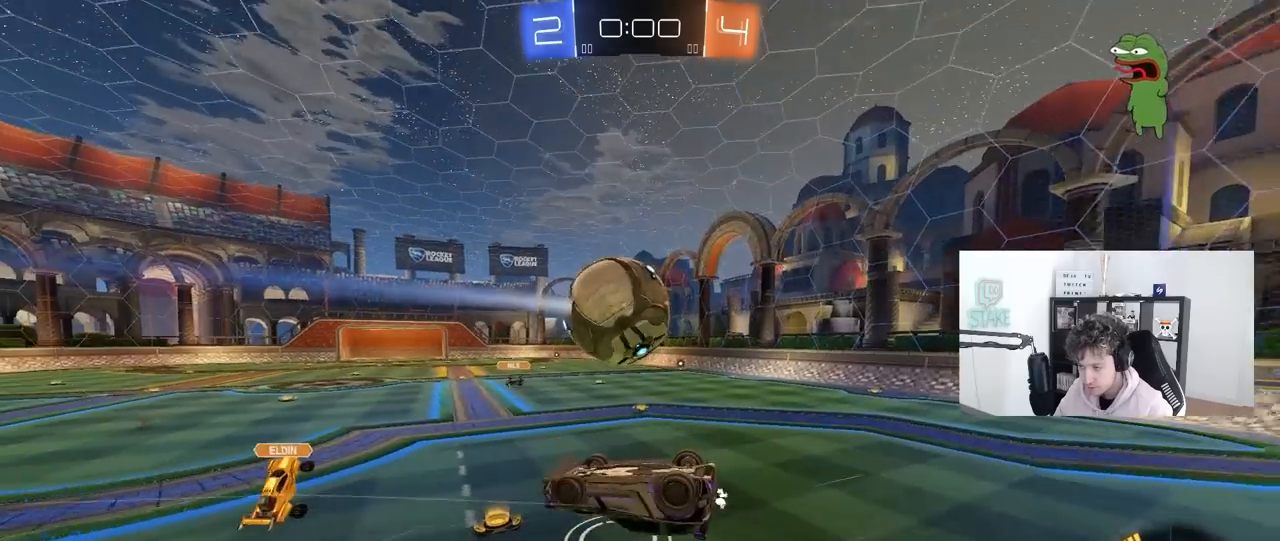
{"keys": ["a", "s", "shift"], "mouse": [], "mouse_move": "still", "events": [[17, "a", "down"], [17, "d", "up"], [17, "s", "down"], [483, "shift", "down"]]}
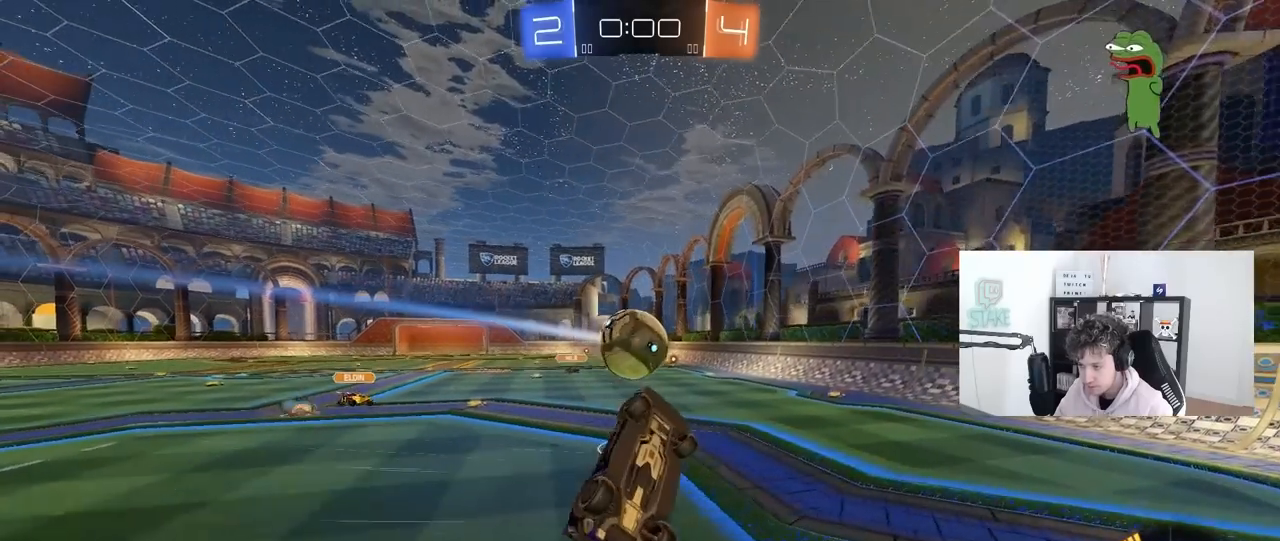
{"keys": [], "mouse": [], "mouse_move": "still", "events": [[17, "a", "up"], [17, "mouse_left", "down"], [17, "s", "up"], [67, "d", "down"], [267, "mouse_left", "up"], [400, "d", "up"], [500, "shift", "up"]]}
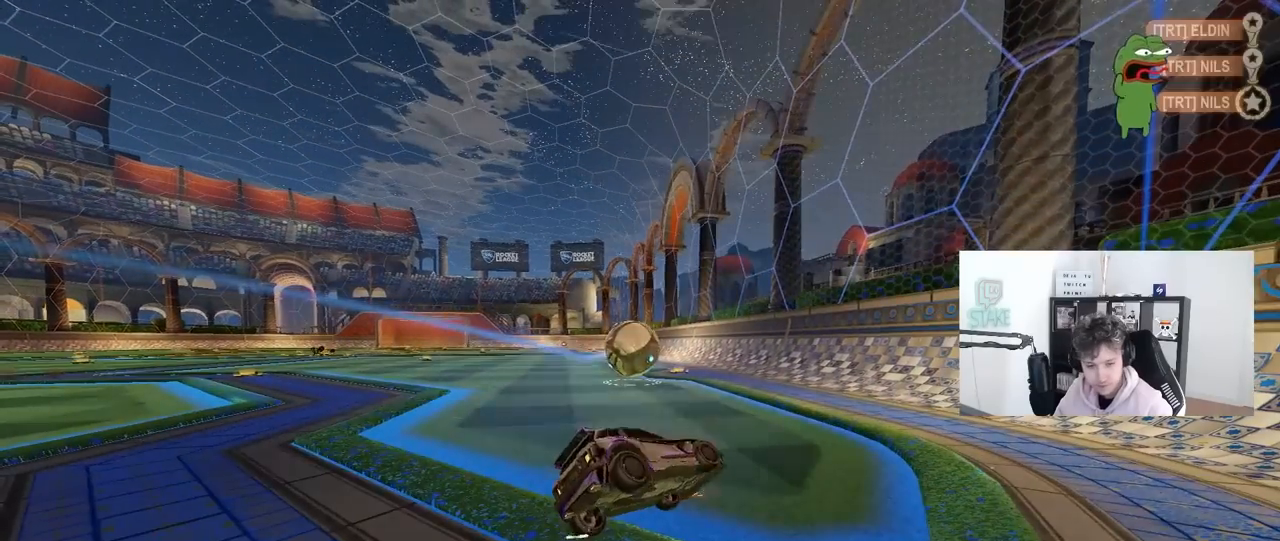
{"keys": [], "mouse": [], "mouse_move": "still", "events": []}
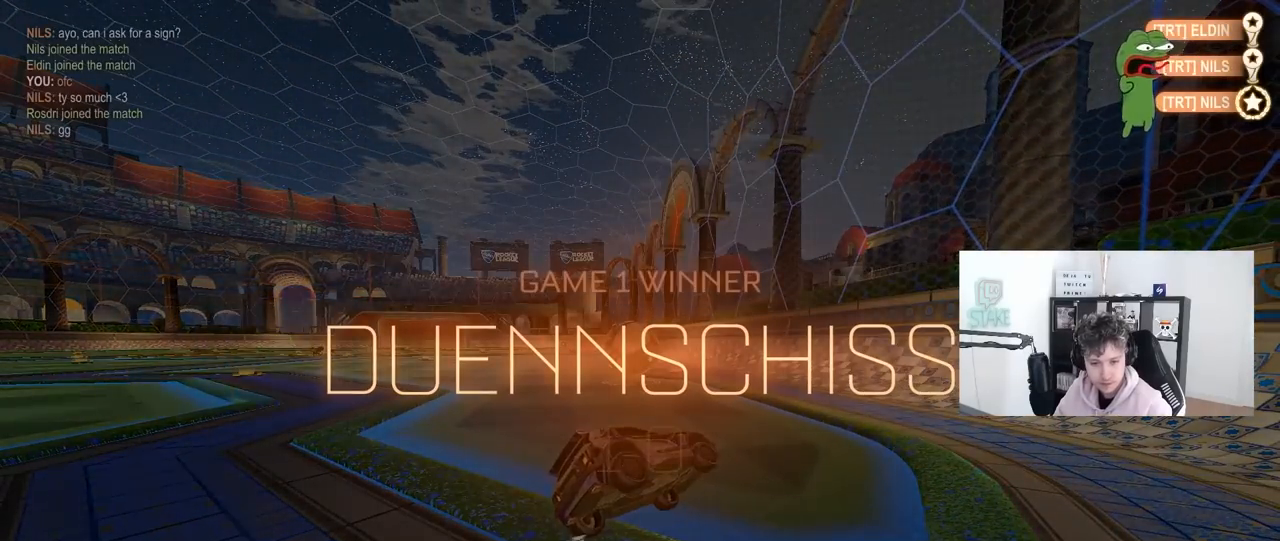
{"keys": [], "mouse": [], "mouse_move": "right", "events": [[150, "1", "down"], [250, "1", "up"], [283, "1", "down"], [433, "1", "up"]]}
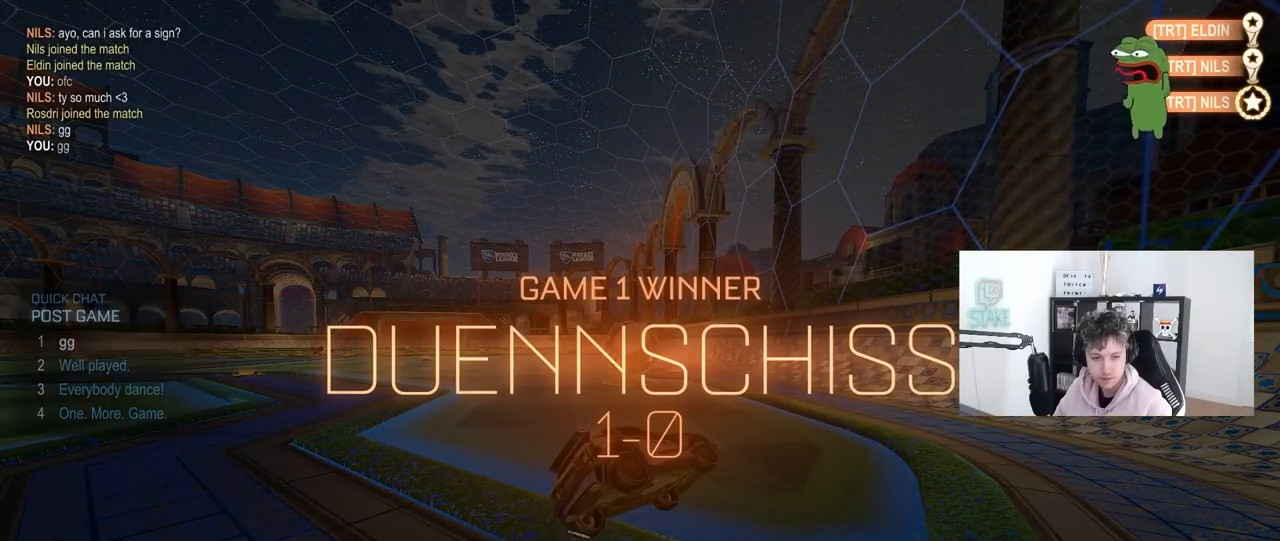
{"keys": [], "mouse": [], "mouse_move": "still", "events": []}
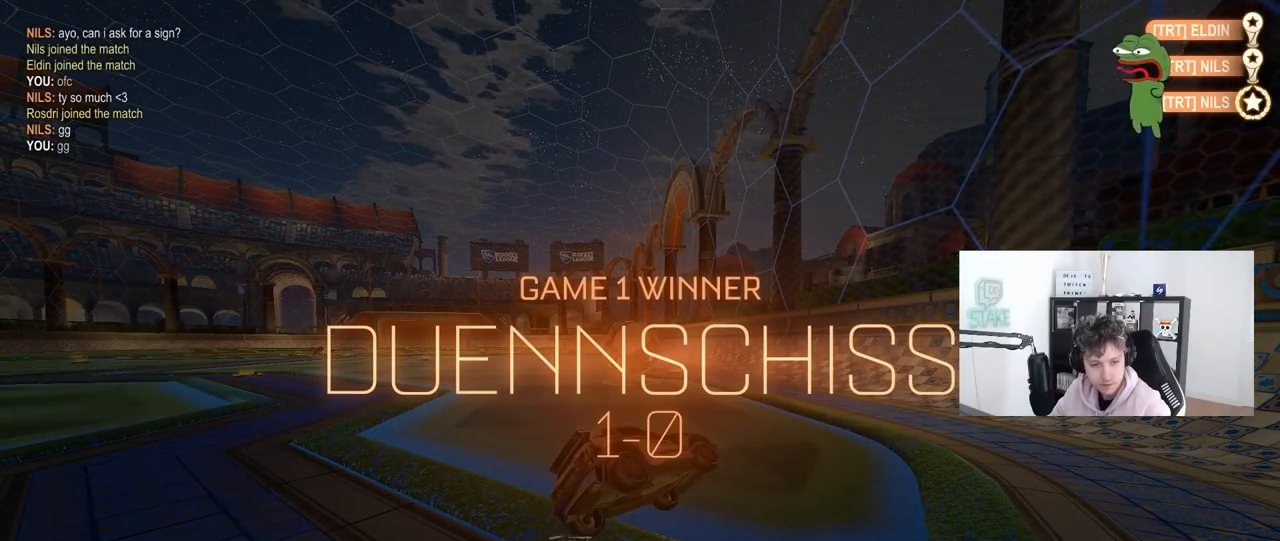
{"keys": [], "mouse": [], "mouse_move": "still", "events": []}
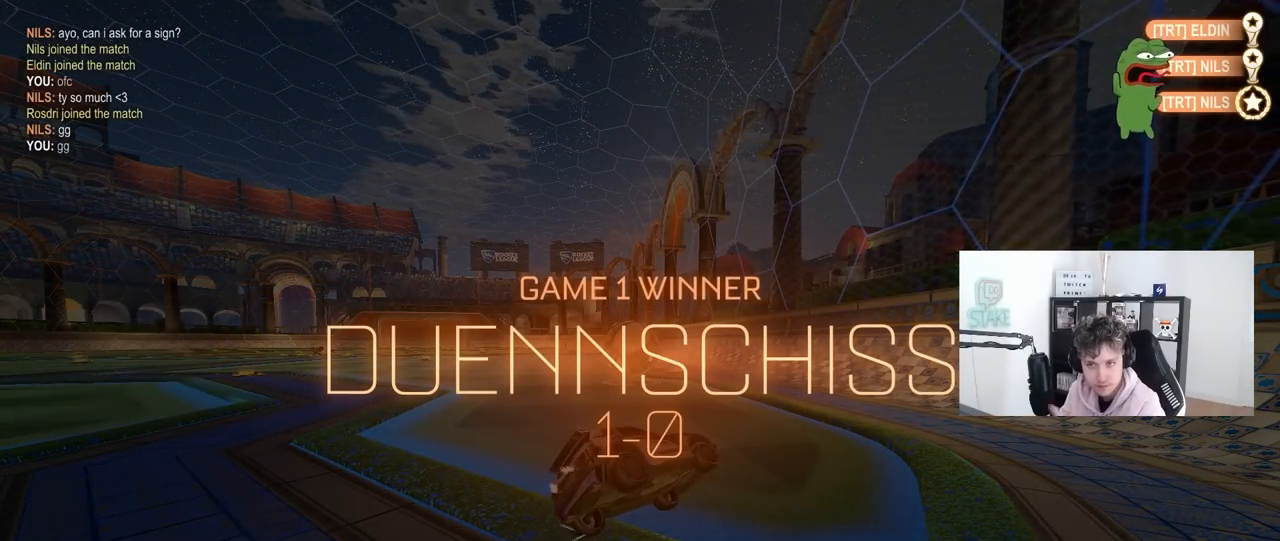
{"keys": [], "mouse": [], "mouse_move": "still", "events": []}
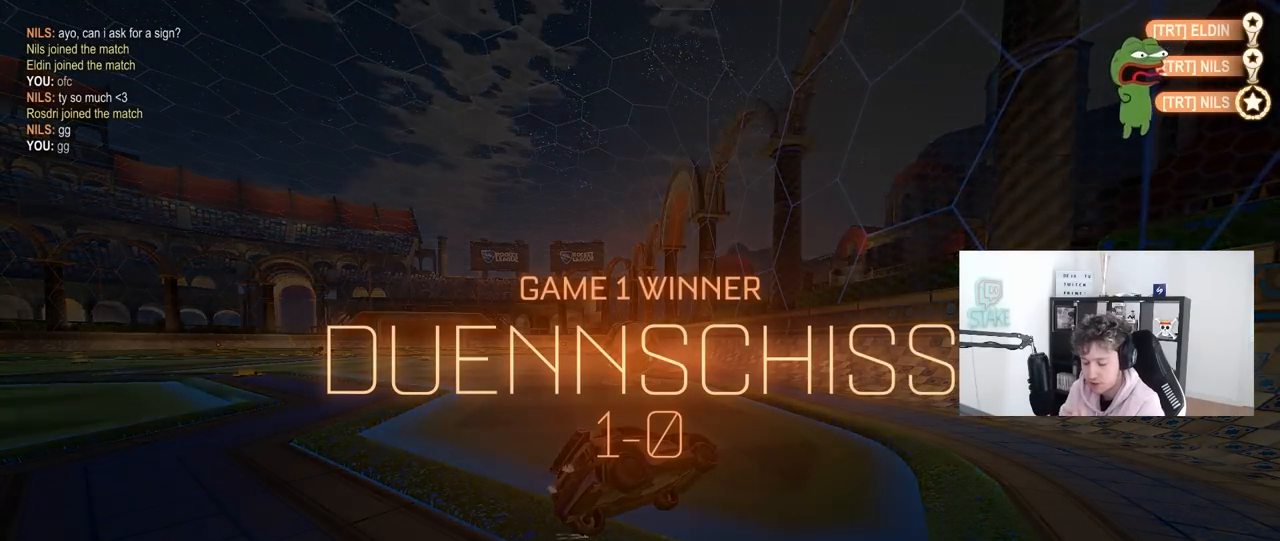
{"keys": [], "mouse": [], "mouse_move": "still", "events": []}